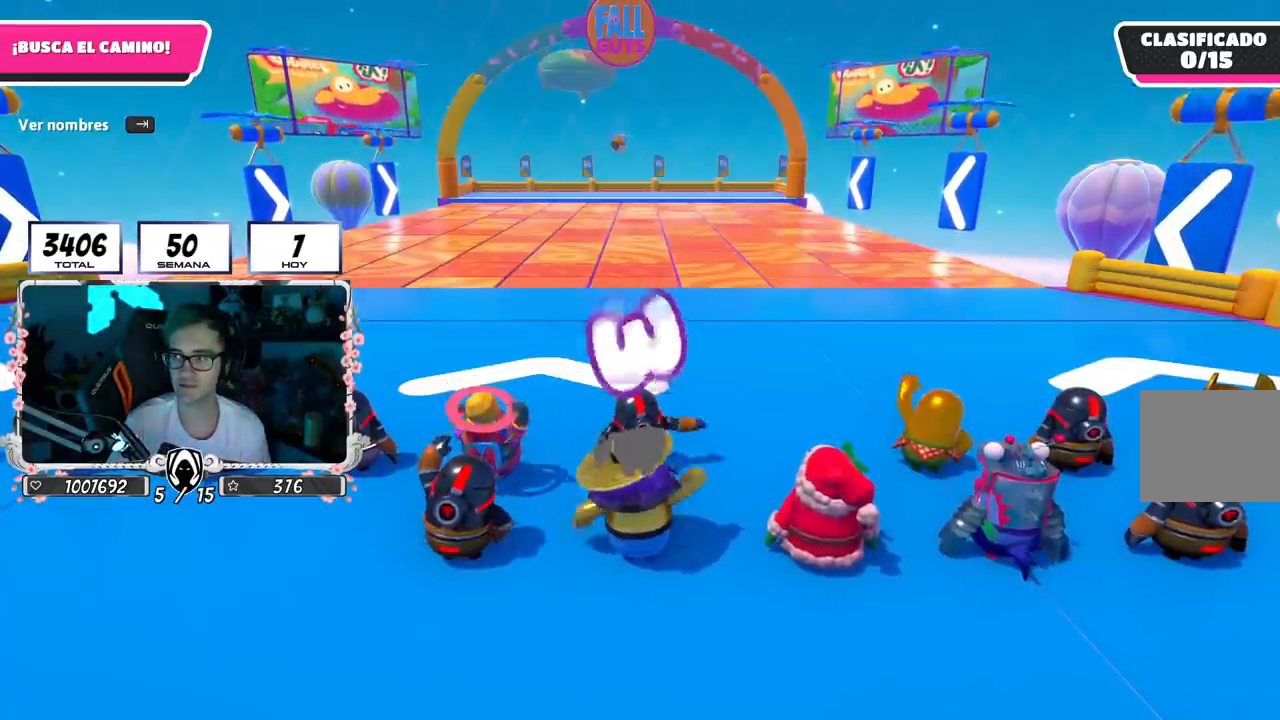
Gameplay with a controller (PlayStation layout); each line is a JSON object with the inputs held at the frame after it. "events" lists button and stick changes between this image and that frame as [ms after this image, input, new state], when the widget could be followed in between.
{"buttons": [], "left_stick": "up-right", "right_stick": "center", "events": [[384, "left_stick", "up-right"]]}
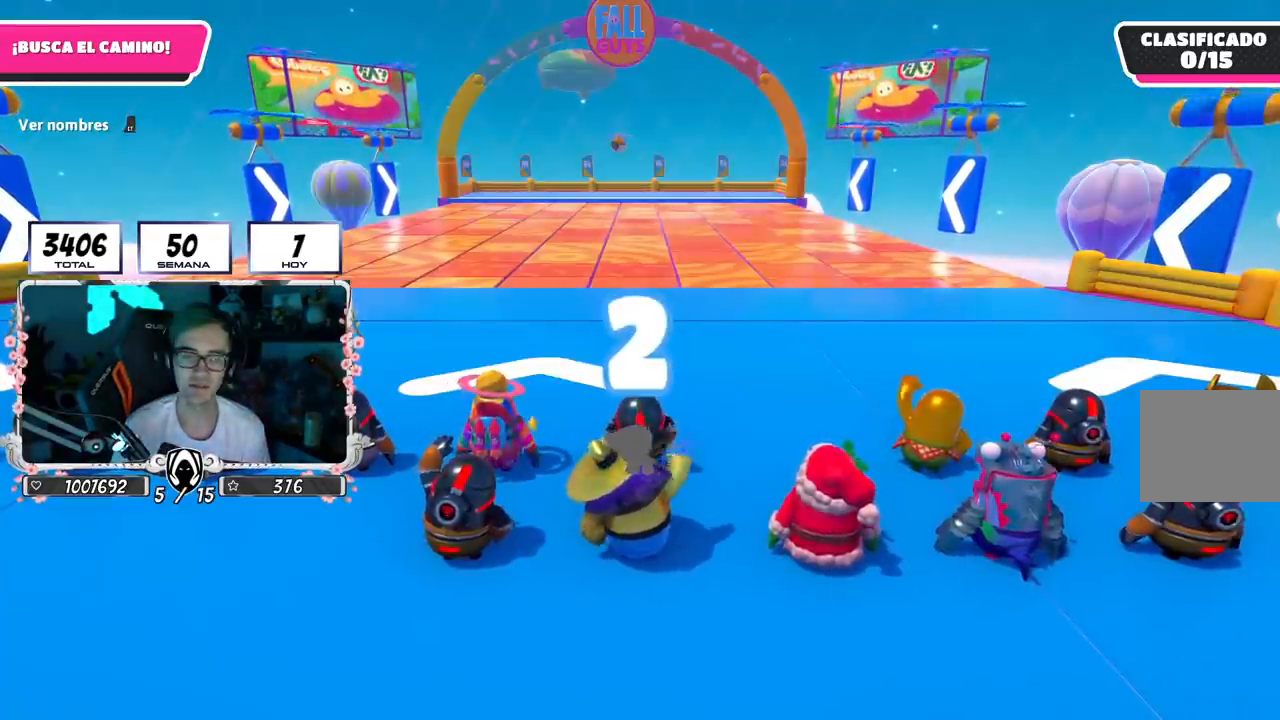
{"buttons": [], "left_stick": "up-right", "right_stick": "center", "events": []}
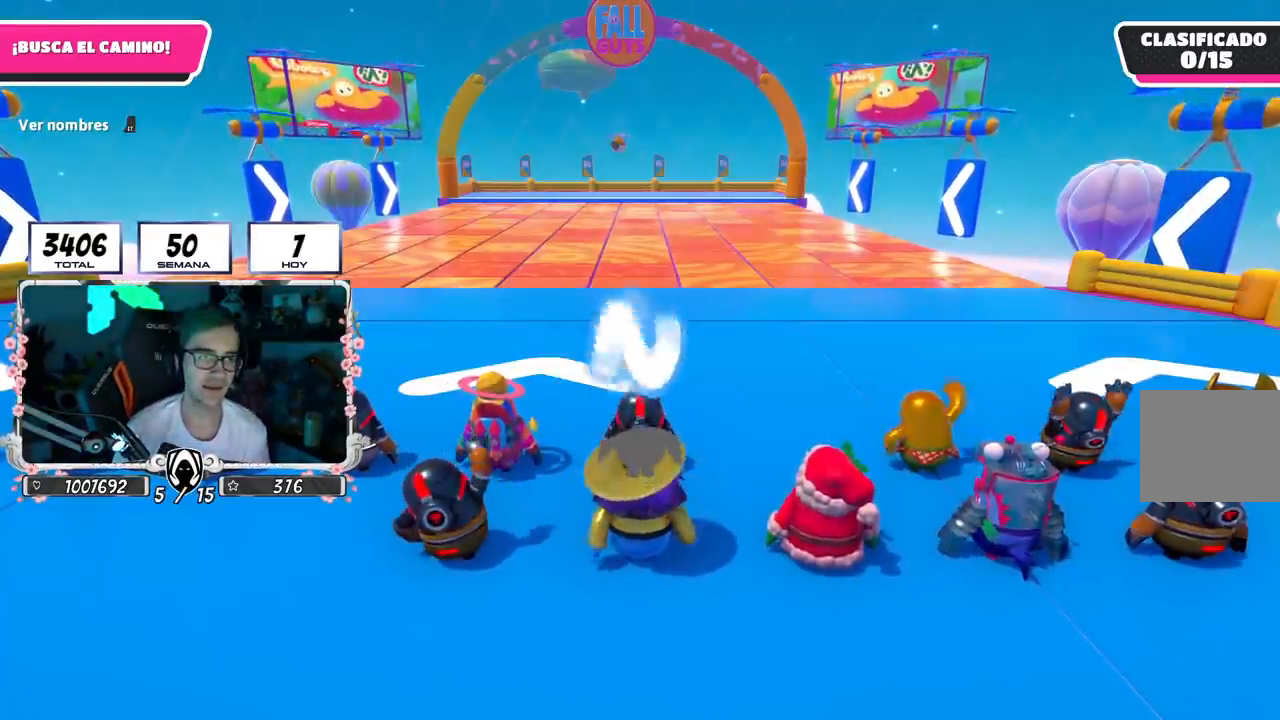
{"buttons": [], "left_stick": "up-right", "right_stick": "down", "events": [[317, "right_stick", "down"]]}
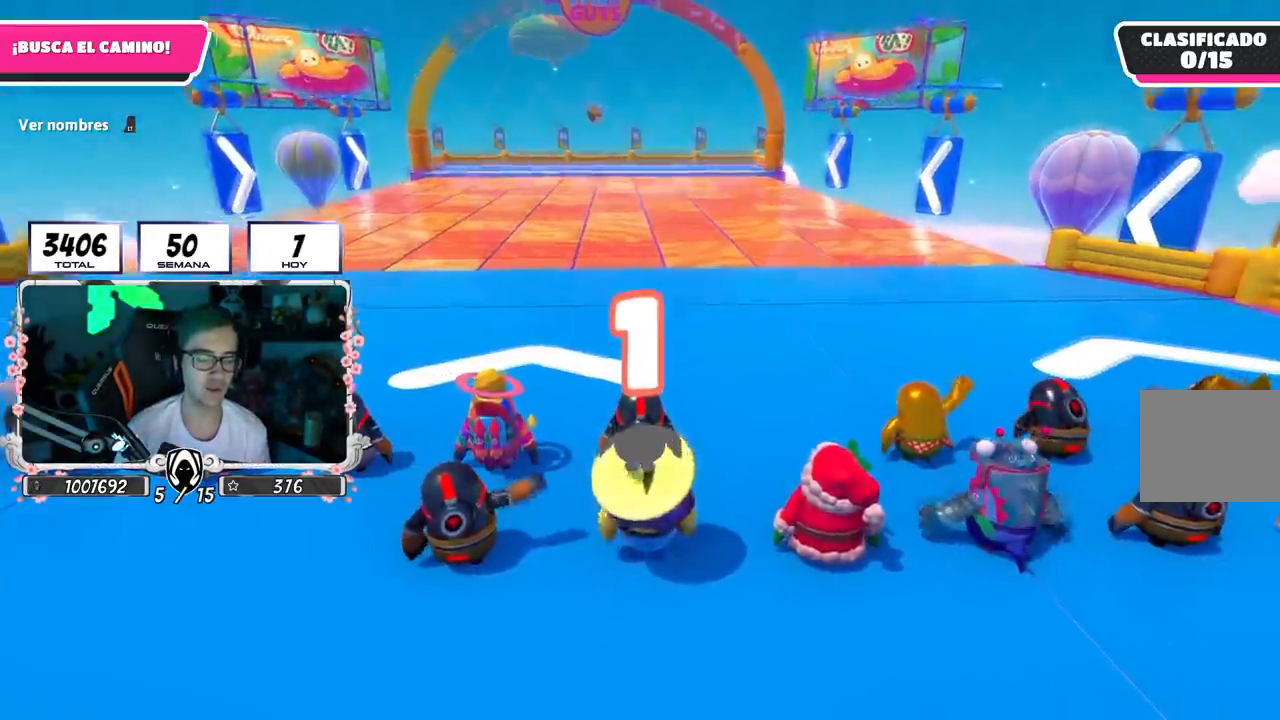
{"buttons": [], "left_stick": "up-right", "right_stick": "center", "events": [[50, "right_stick", "center"]]}
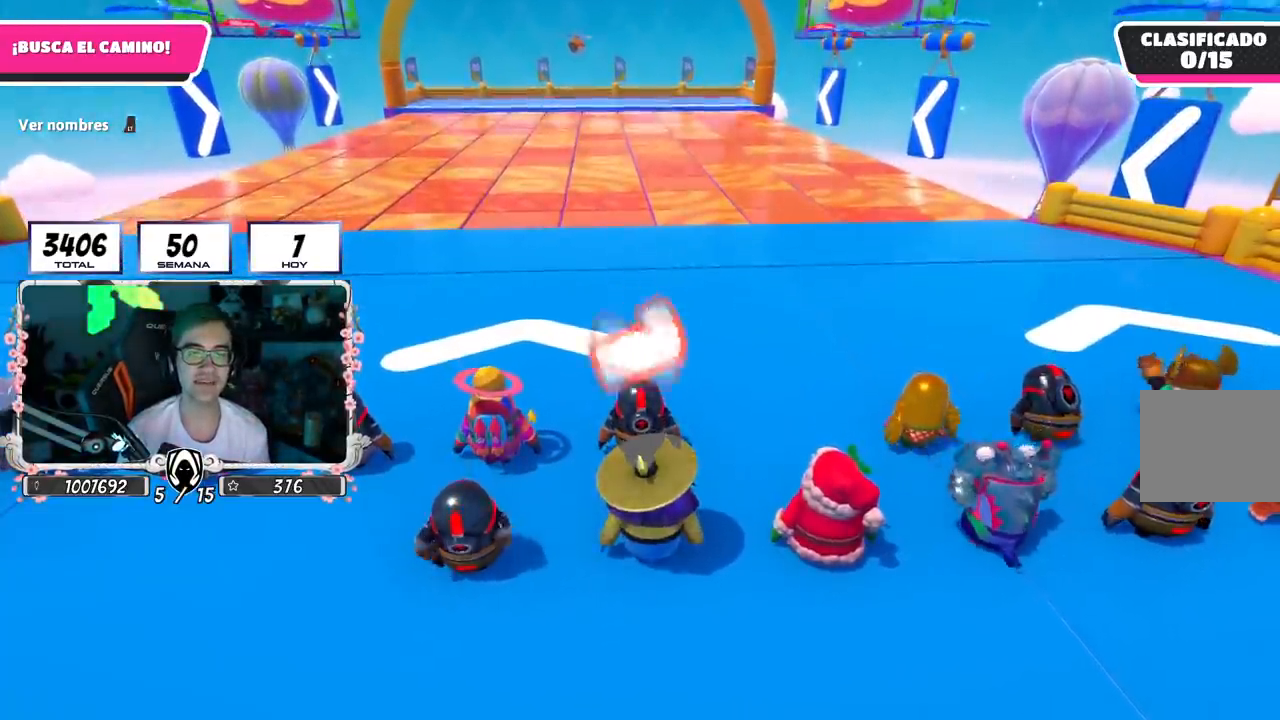
{"buttons": [], "left_stick": "up-right", "right_stick": "center", "events": []}
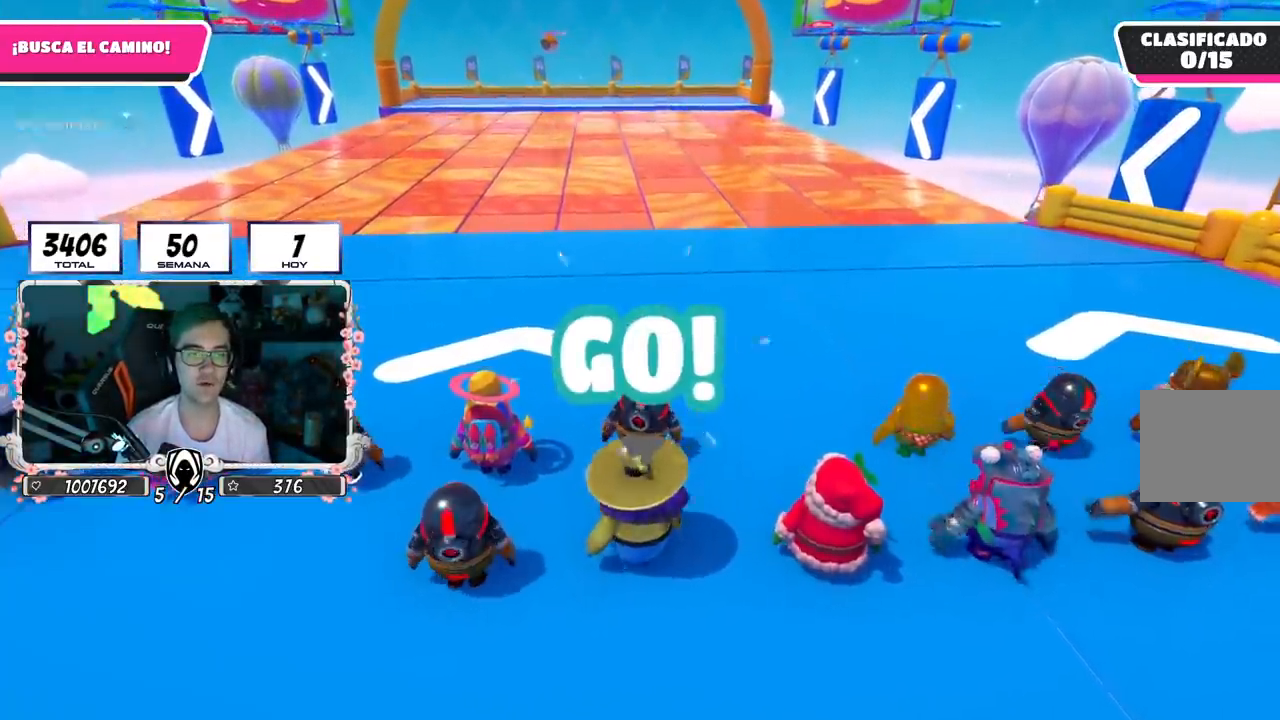
{"buttons": [], "left_stick": "up-right", "right_stick": "down", "events": [[467, "right_stick", "down"]]}
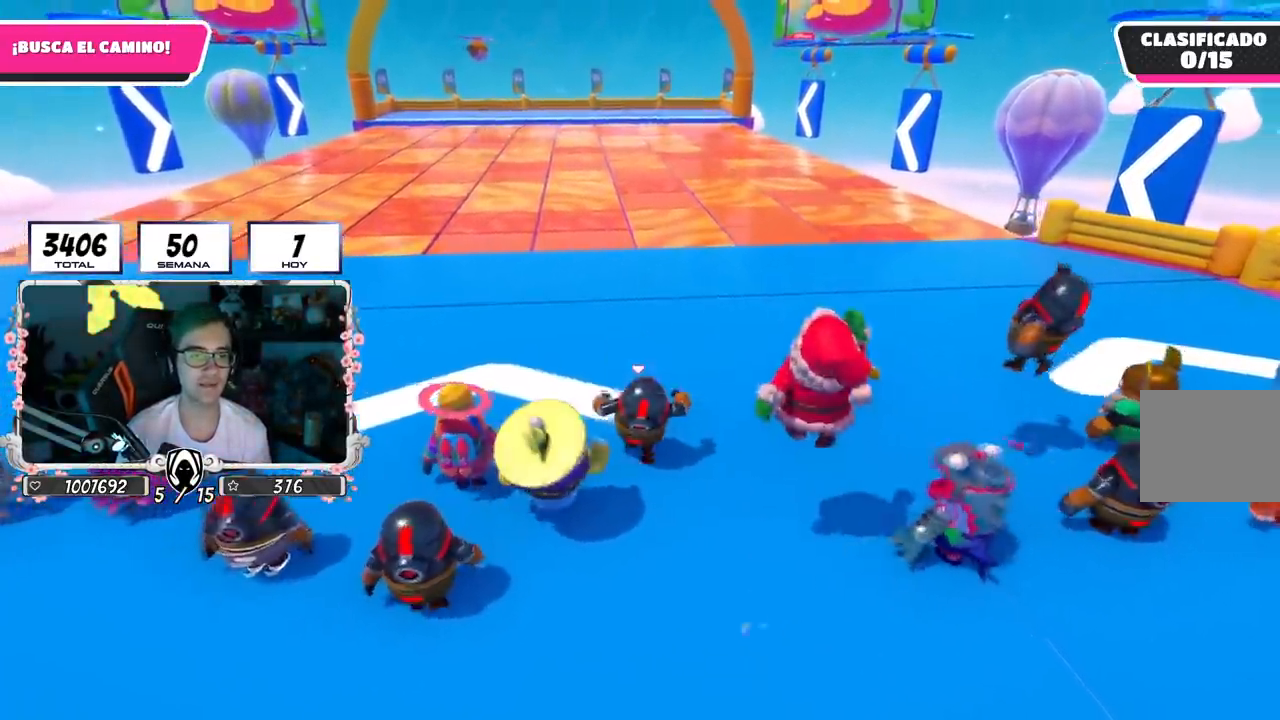
{"buttons": [], "left_stick": "up-right", "right_stick": "down", "events": [[133, "right_stick", "center"], [367, "right_stick", "down"], [450, "SQUARE", "down"], [500, "SQUARE", "up"]]}
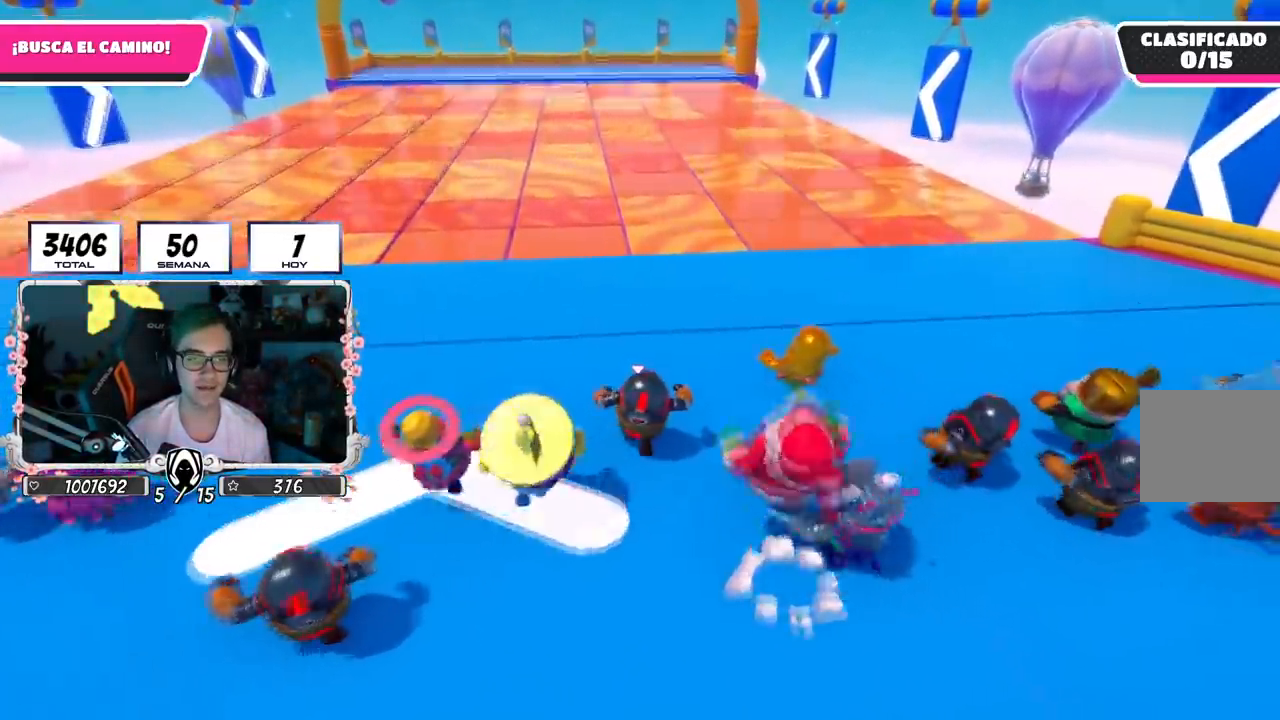
{"buttons": ["CROSS"], "left_stick": "up", "right_stick": "center", "events": [[17, "right_stick", "center"], [67, "left_stick", "center"], [234, "left_stick", "up"], [434, "CROSS", "down"]]}
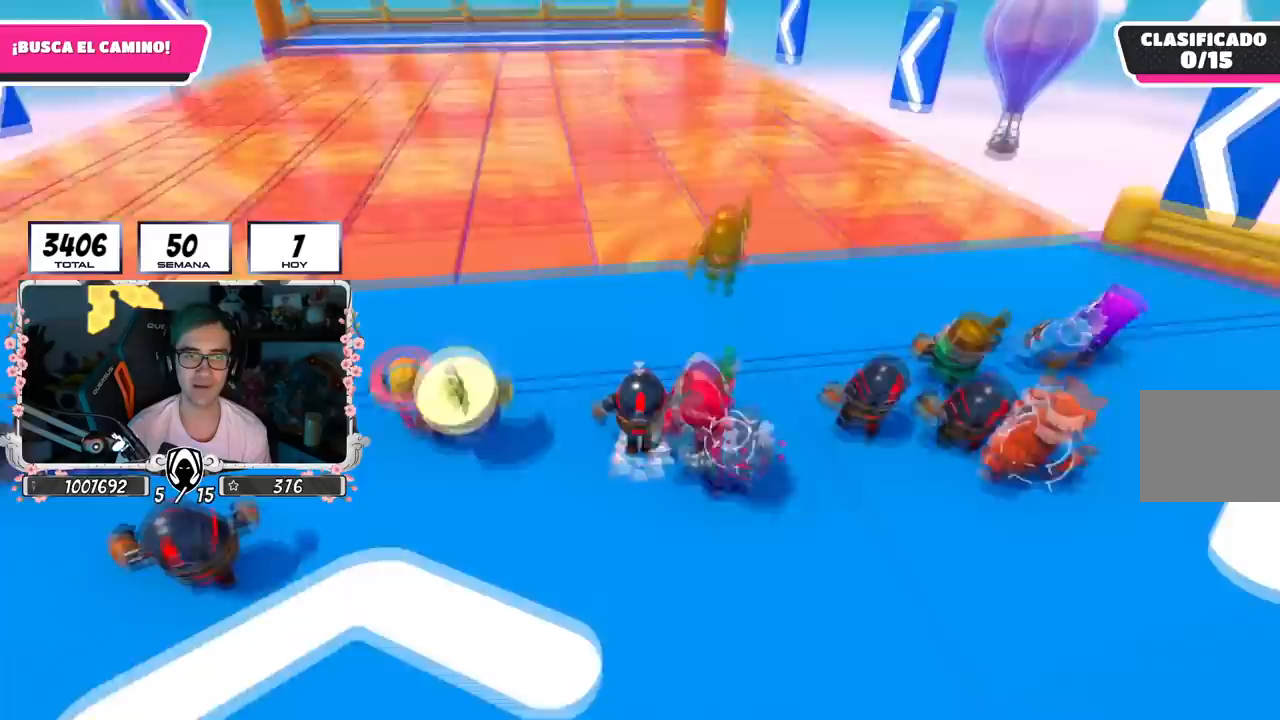
{"buttons": [], "left_stick": "right", "right_stick": "center", "events": [[150, "CROSS", "up"], [167, "left_stick", "center"], [233, "left_stick", "left"], [434, "left_stick", "center"], [500, "left_stick", "right"]]}
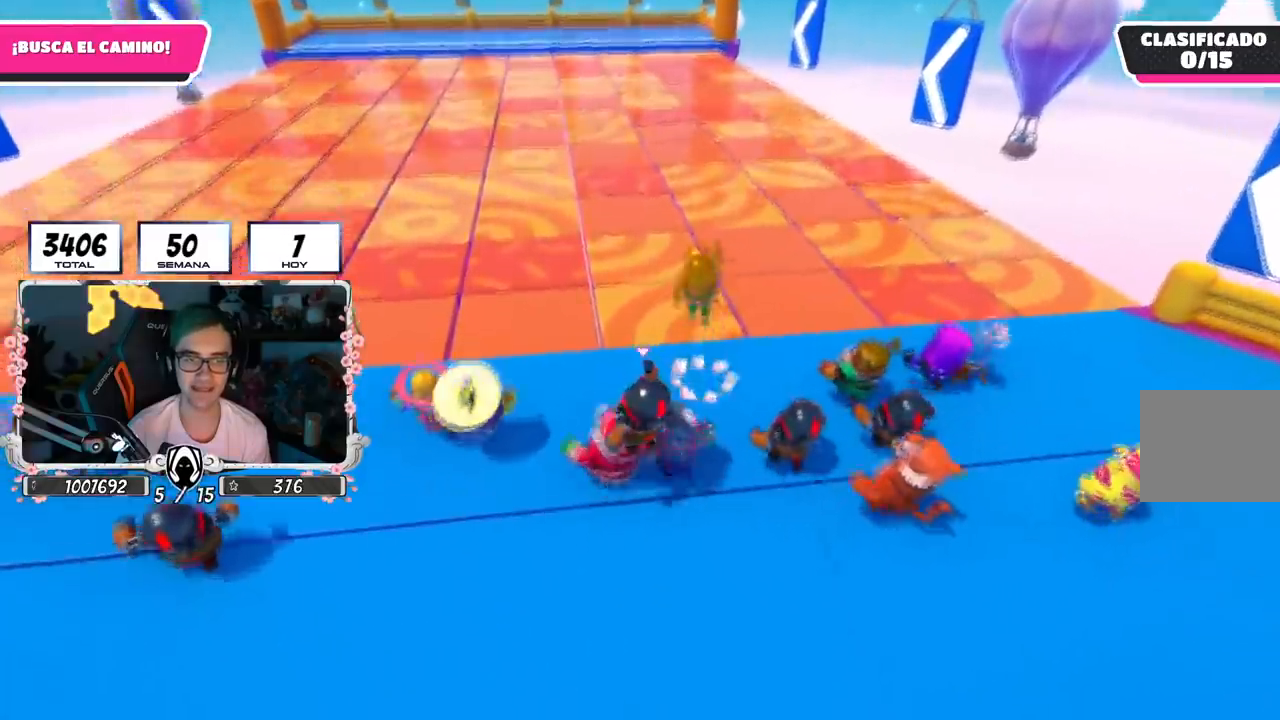
{"buttons": [], "left_stick": "center", "right_stick": "center", "events": [[117, "right_stick", "down"], [184, "left_stick", "left"], [267, "right_stick", "center"], [334, "left_stick", "up"], [451, "left_stick", "center"]]}
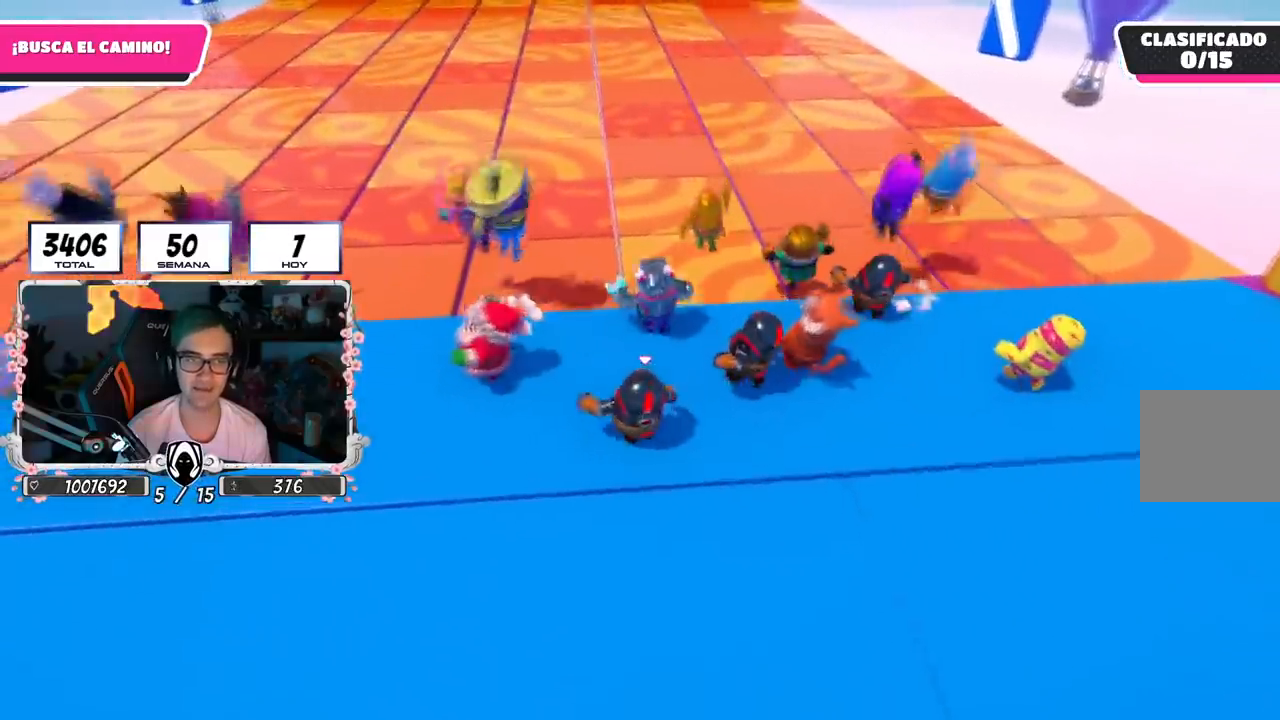
{"buttons": [], "left_stick": "up-right", "right_stick": "center", "events": [[117, "left_stick", "down-left"], [250, "left_stick", "center"], [300, "left_stick", "right"], [434, "left_stick", "up-right"]]}
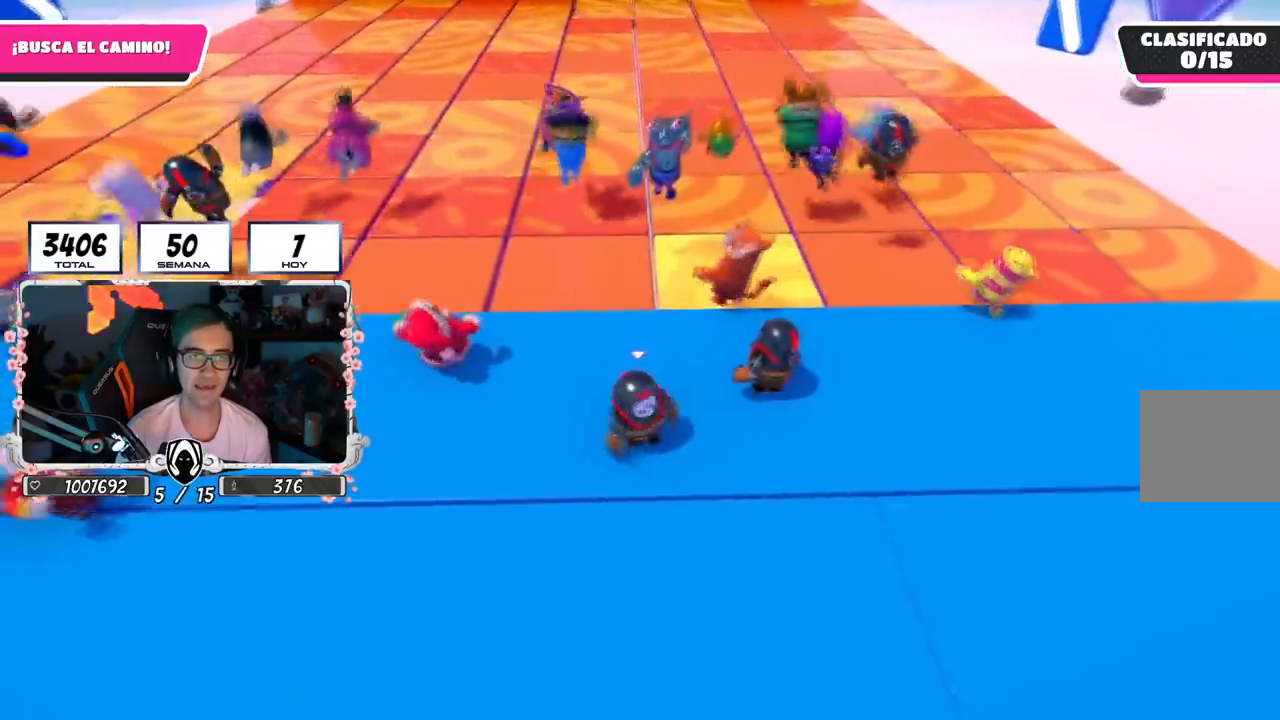
{"buttons": [], "left_stick": "up", "right_stick": "center", "events": [[84, "right_stick", "down-left"], [201, "left_stick", "up"], [217, "right_stick", "center"]]}
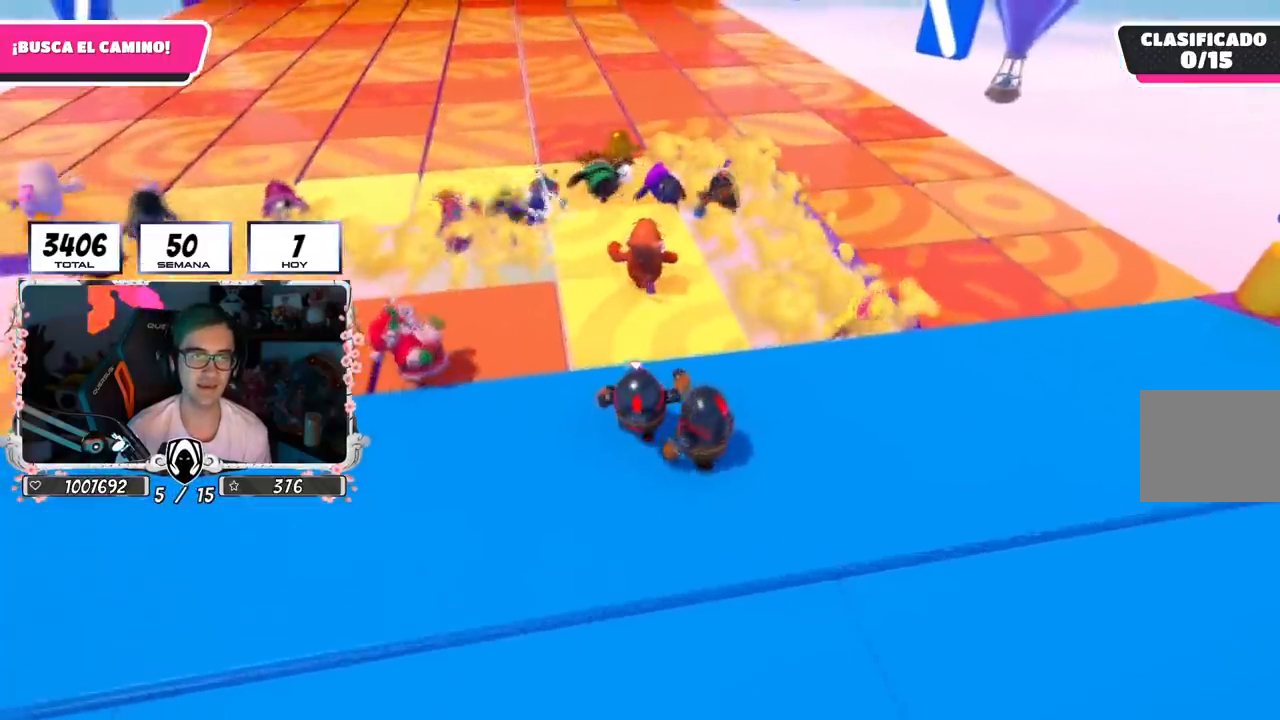
{"buttons": [], "left_stick": "up", "right_stick": "center", "events": [[133, "CROSS", "down"], [317, "CROSS", "up"]]}
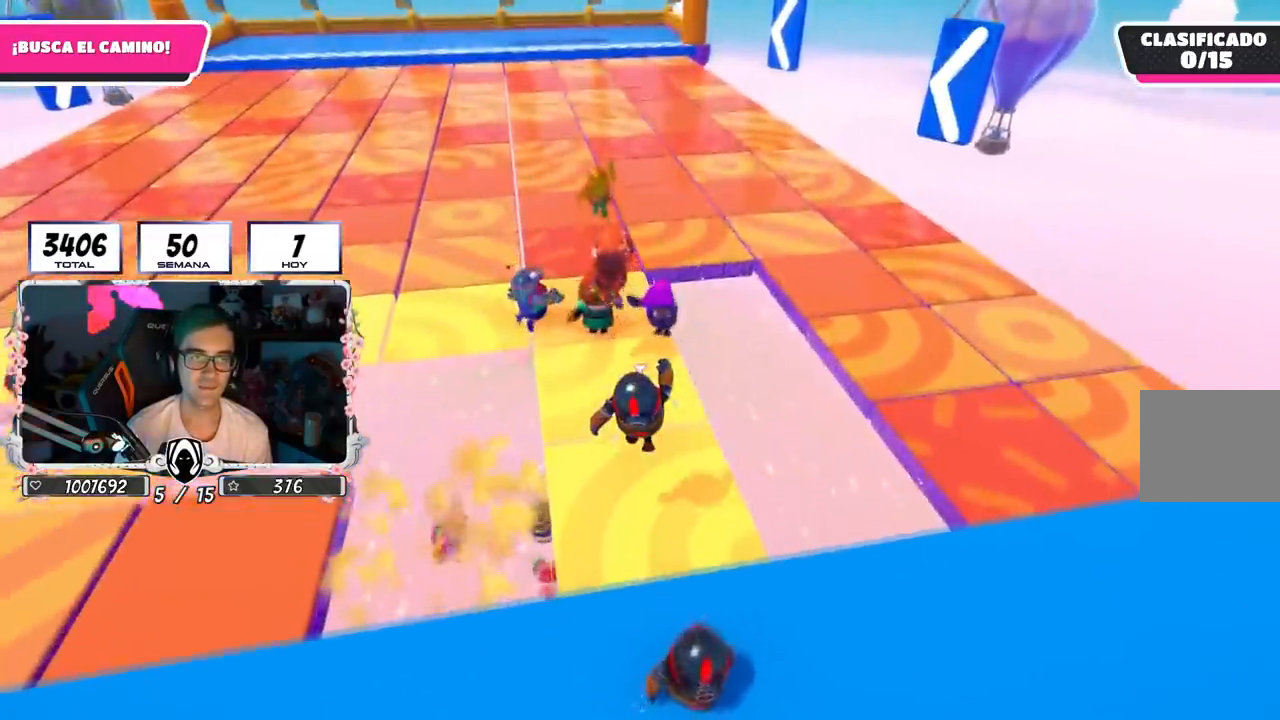
{"buttons": [], "left_stick": "up", "right_stick": "center", "events": [[67, "right_stick", "left"], [184, "right_stick", "center"], [334, "right_stick", "up-left"], [417, "right_stick", "center"]]}
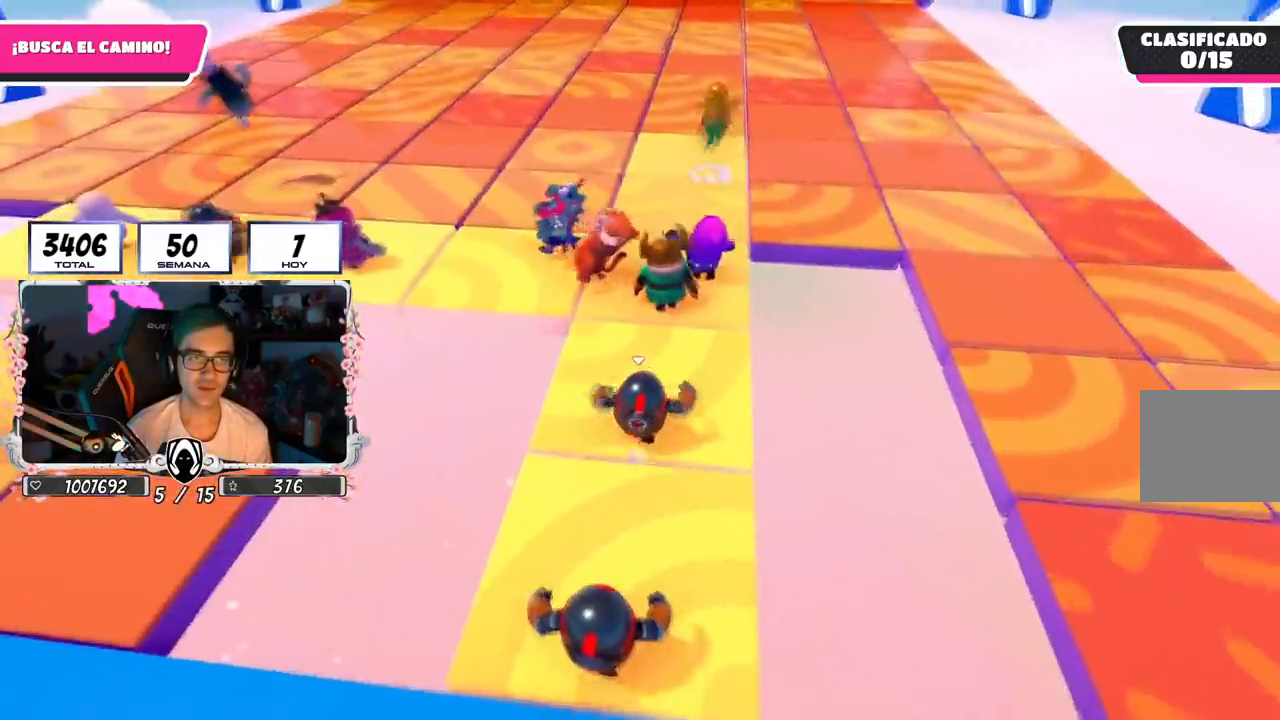
{"buttons": ["CROSS"], "left_stick": "up", "right_stick": "center", "events": [[100, "left_stick", "center"], [200, "left_stick", "up"], [467, "CROSS", "down"]]}
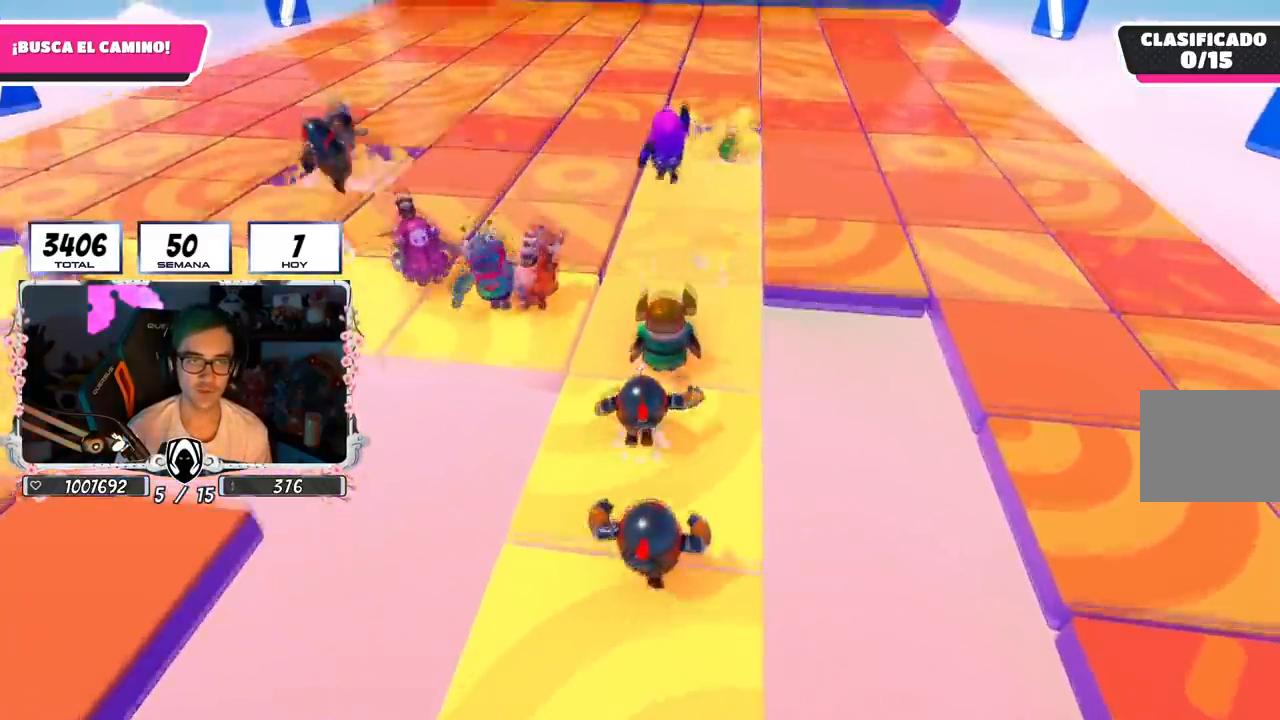
{"buttons": ["R1"], "left_stick": "left", "right_stick": "center"}
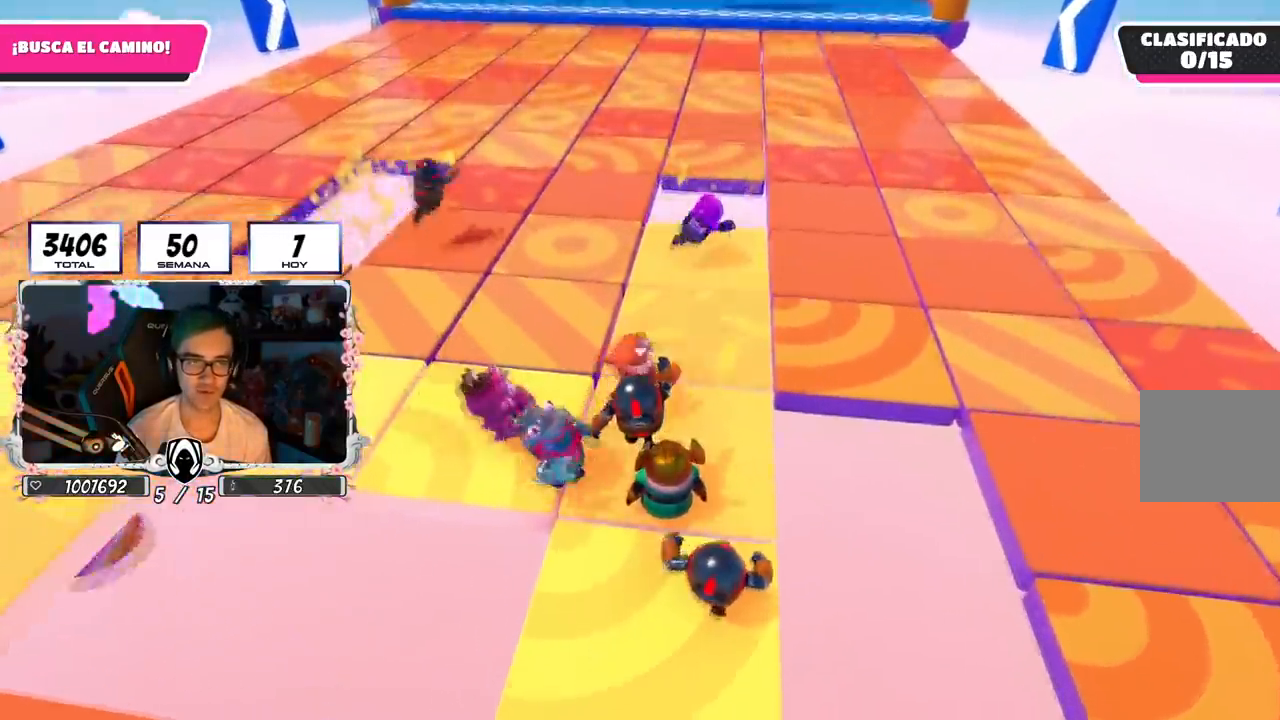
{"buttons": [], "left_stick": "up", "right_stick": "center", "events": [[67, "left_stick", "center"], [133, "left_stick", "right"], [167, "R1", "up"], [250, "left_stick", "center"], [283, "R1", "down"], [334, "R1", "up"], [400, "left_stick", "up"]]}
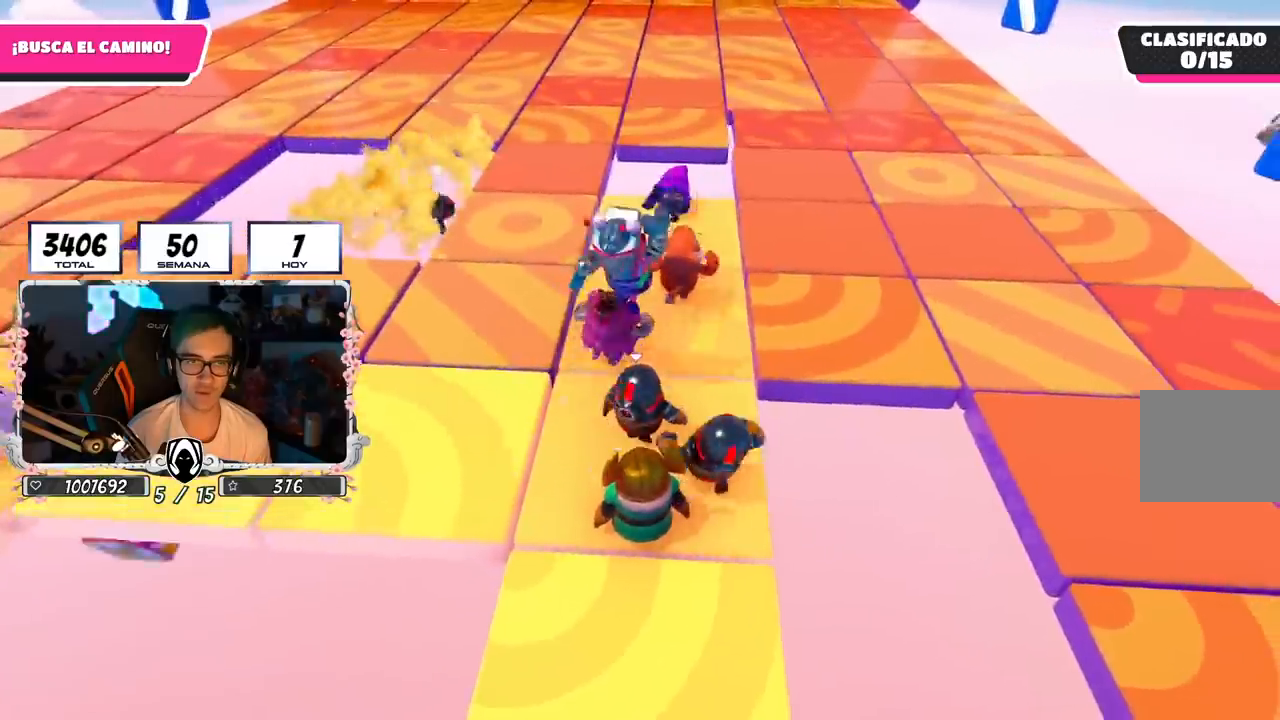
{"buttons": [], "left_stick": "up", "right_stick": "center", "events": [[167, "left_stick", "center"], [251, "left_stick", "up"]]}
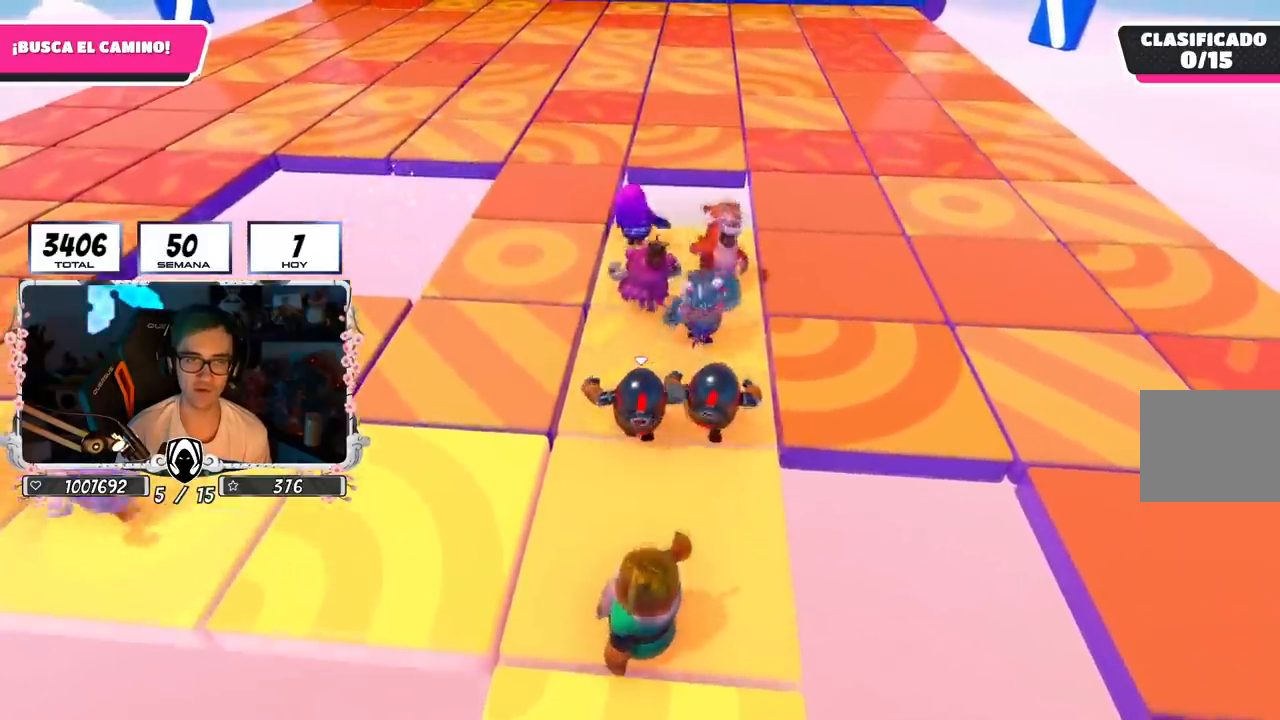
{"buttons": [], "left_stick": "up", "right_stick": "center", "events": [[117, "left_stick", "center"], [333, "left_stick", "up"], [417, "right_stick", "down"], [500, "right_stick", "center"]]}
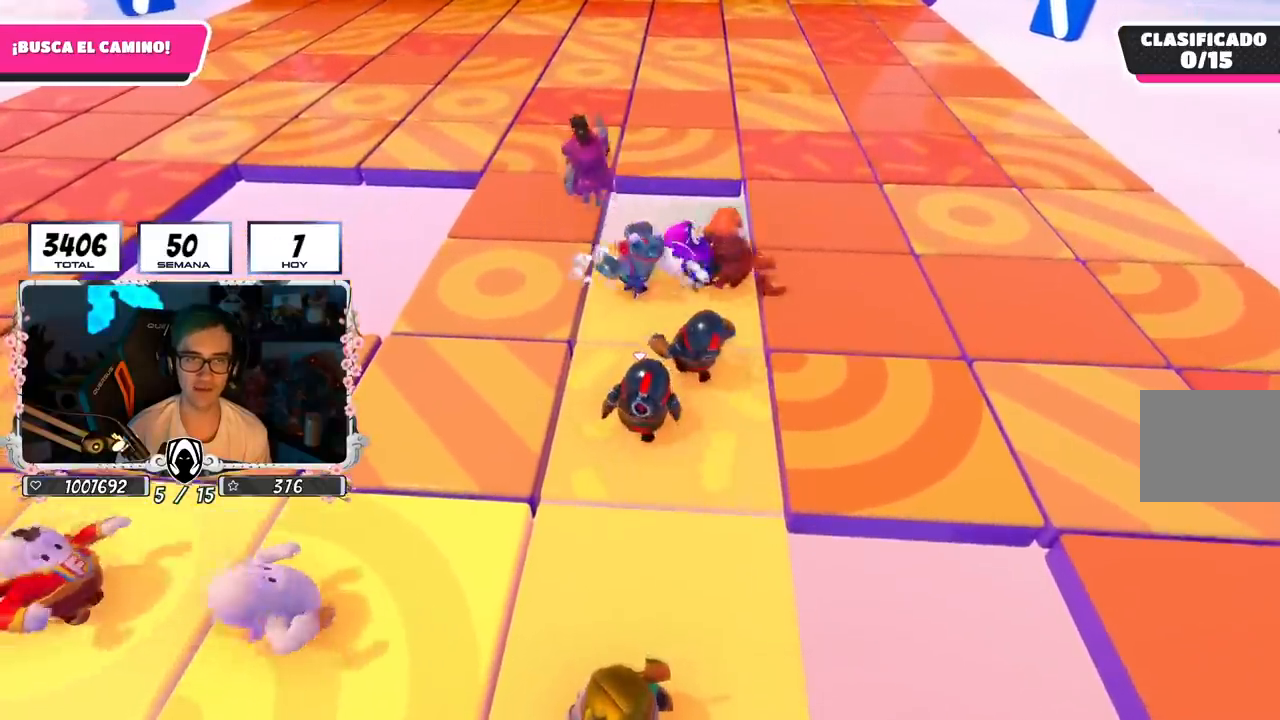
{"buttons": [], "left_stick": "up", "right_stick": "center", "events": [[201, "left_stick", "center"], [351, "left_stick", "up-right"], [501, "left_stick", "up"]]}
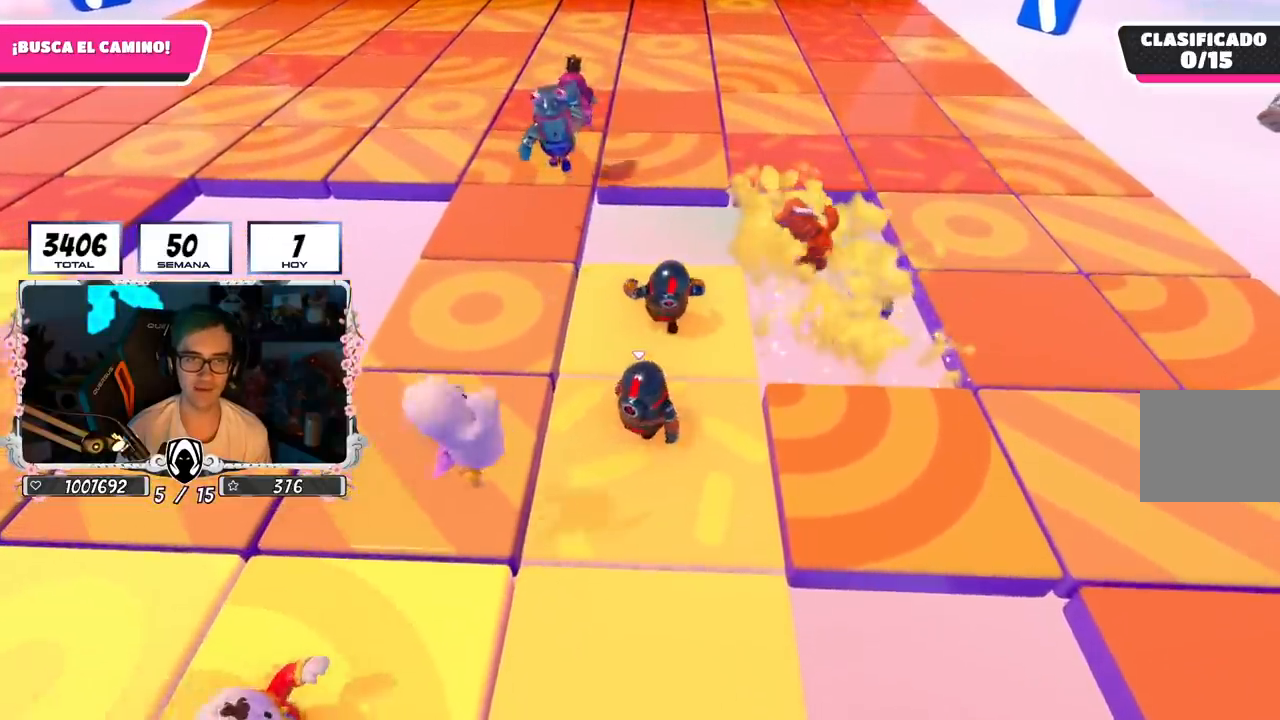
{"buttons": [], "left_stick": "up", "right_stick": "center", "events": []}
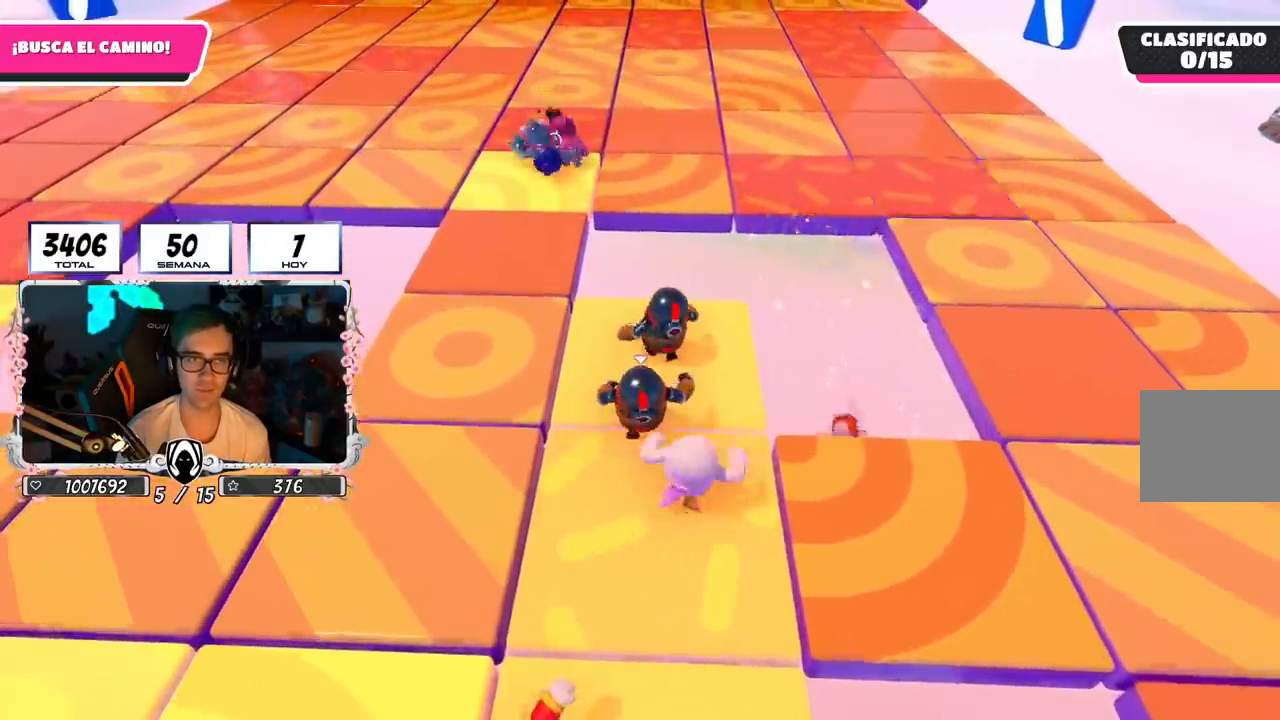
{"buttons": ["CROSS"], "left_stick": "up", "right_stick": "center", "events": [[134, "left_stick", "up-left"], [351, "left_stick", "up"], [484, "CROSS", "down"]]}
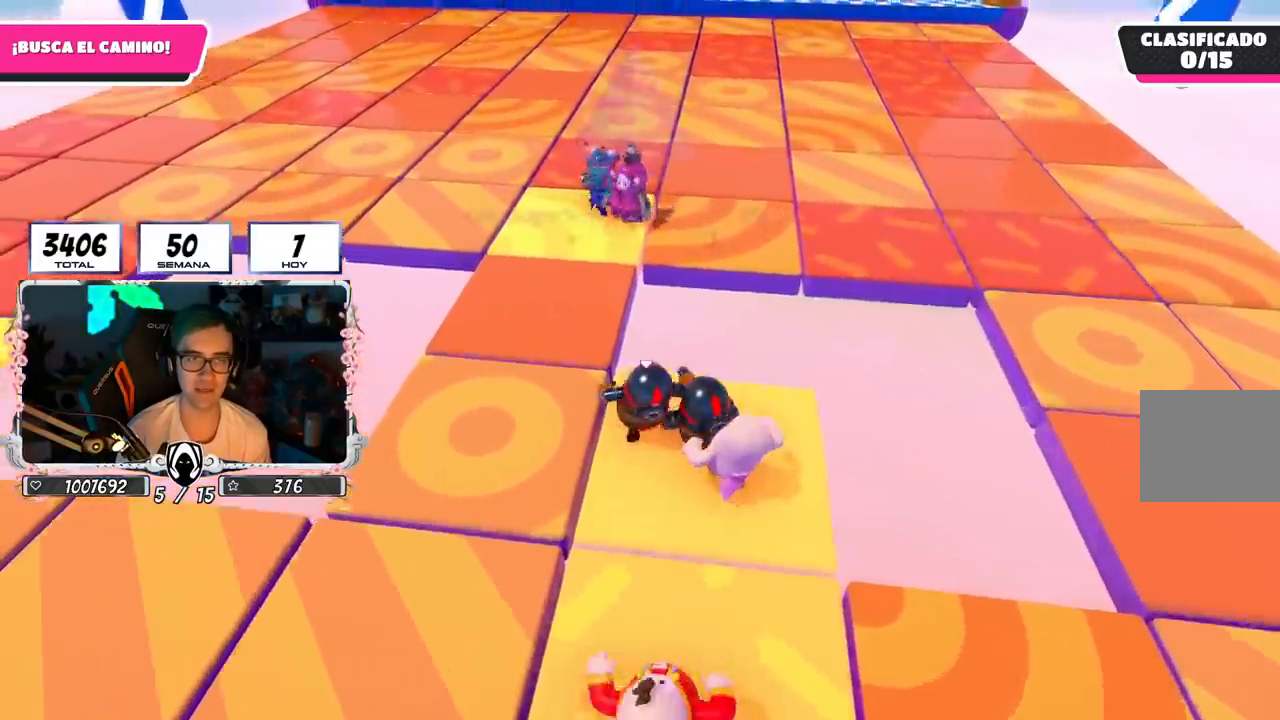
{"buttons": [], "left_stick": "up", "right_stick": "center", "events": [[150, "CROSS", "up"], [300, "SQUARE", "down"], [434, "SQUARE", "up"]]}
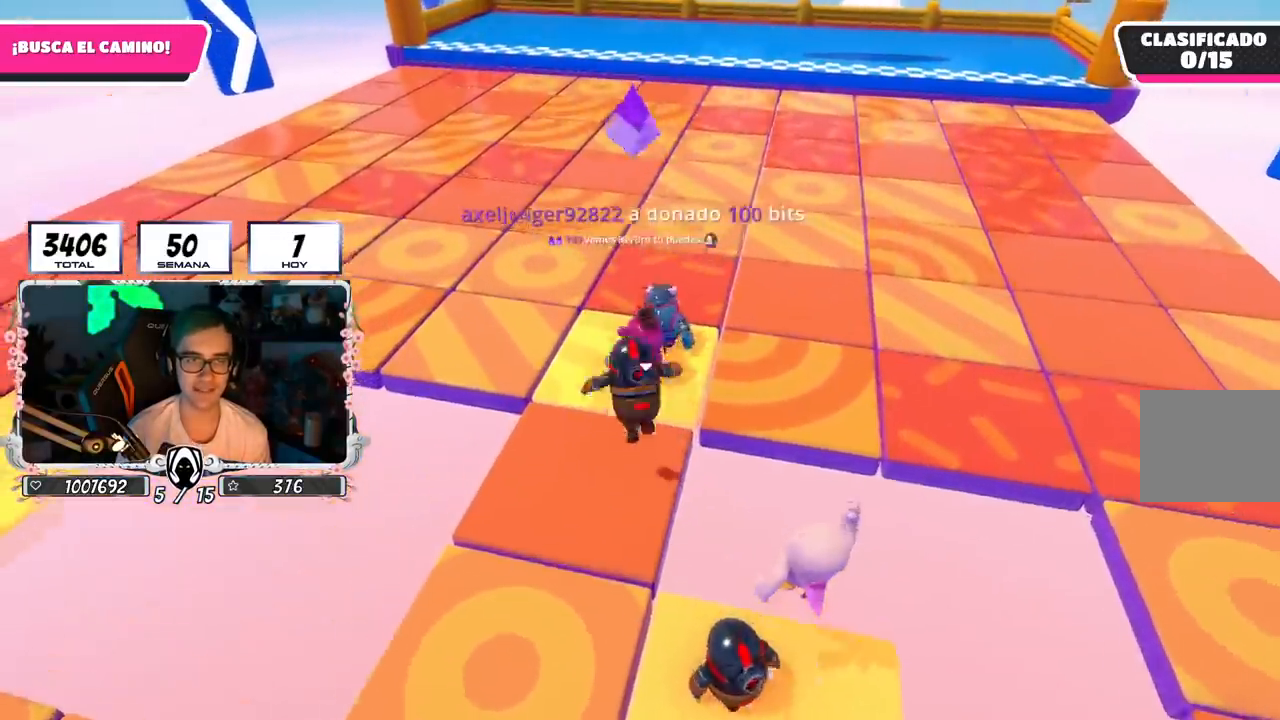
{"buttons": [], "left_stick": "center", "right_stick": "center", "events": [[284, "right_stick", "up-right"], [401, "left_stick", "center"], [417, "right_stick", "center"]]}